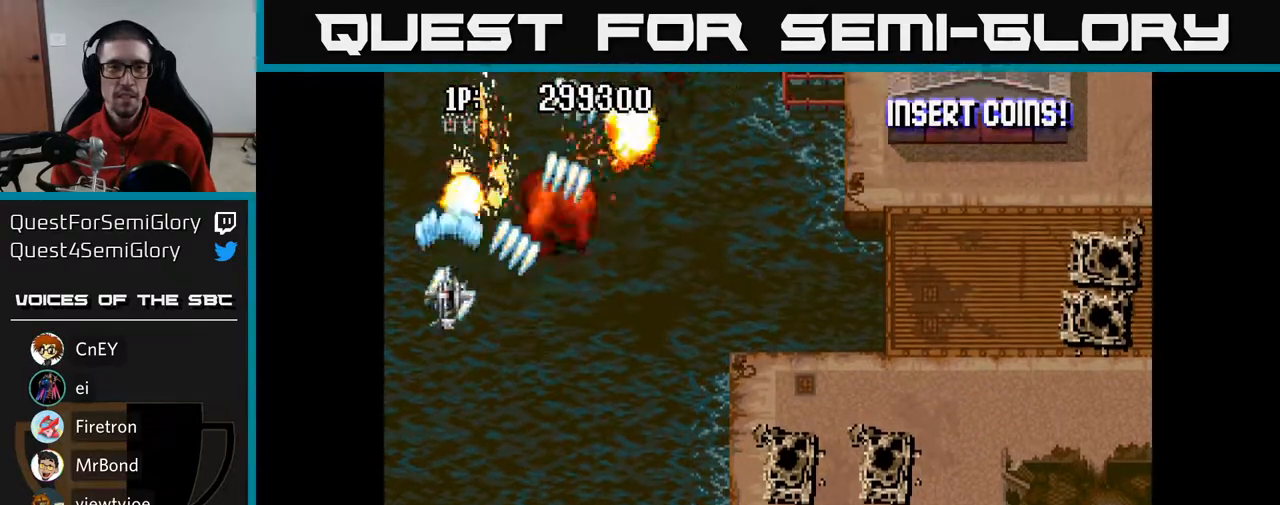
Gameplay with a controller (Xbox layout); each line is a JSON object with the inputs held at the frame after it. "events" lists button and stick changes between this image and that frame as [ms after this image, input, new state], when the widget could be followed in between.
{"buttons": ["A", "DPAD_RIGHT"], "left_stick": "center", "right_stick": "center", "events": []}
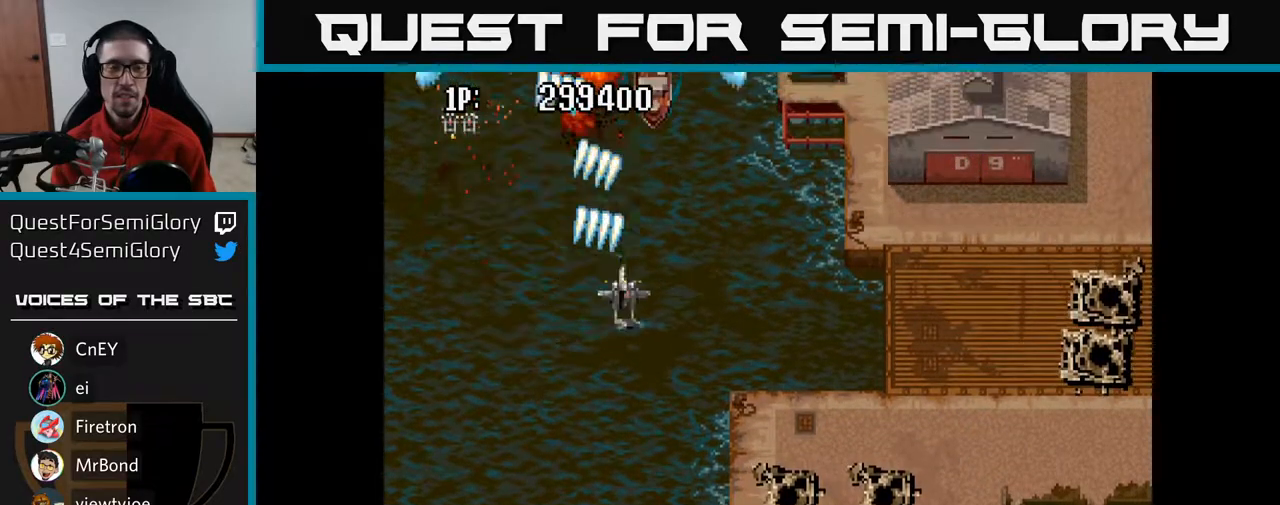
{"buttons": ["A", "DPAD_RIGHT"], "left_stick": "center", "right_stick": "center", "events": []}
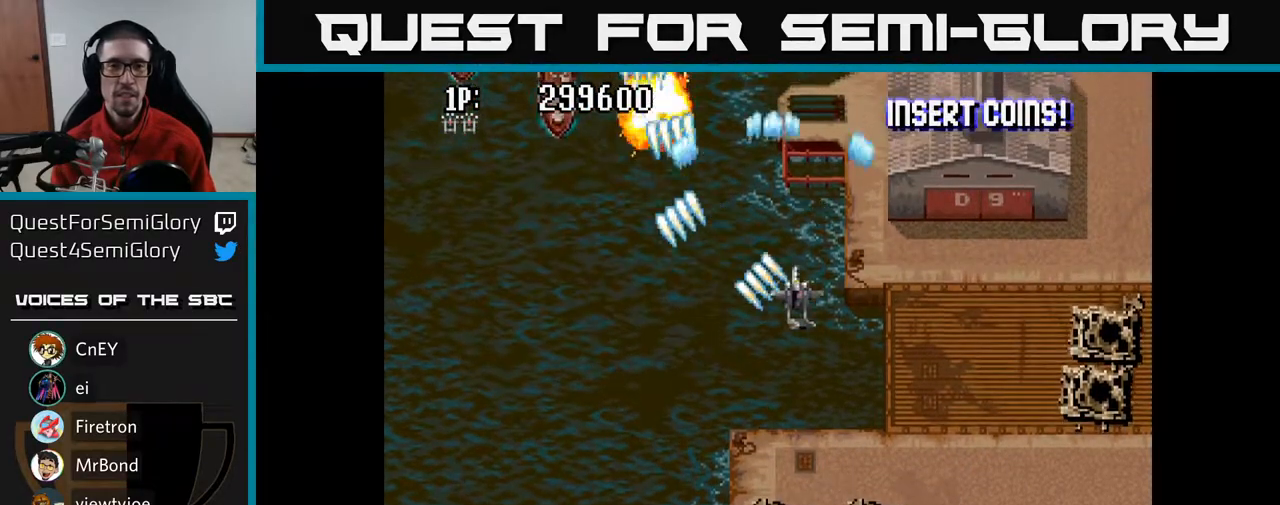
{"buttons": ["A", "DPAD_LEFT"], "left_stick": "center", "right_stick": "center", "events": [[383, "DPAD_RIGHT", "up"], [417, "DPAD_LEFT", "down"]]}
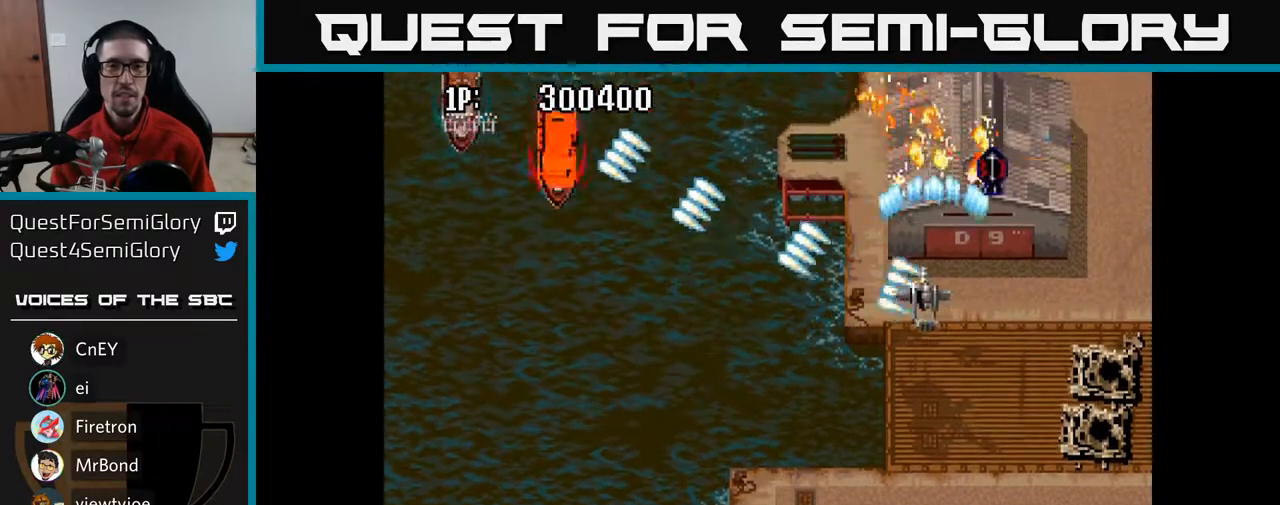
{"buttons": ["A", "DPAD_LEFT"], "left_stick": "center", "right_stick": "center", "events": []}
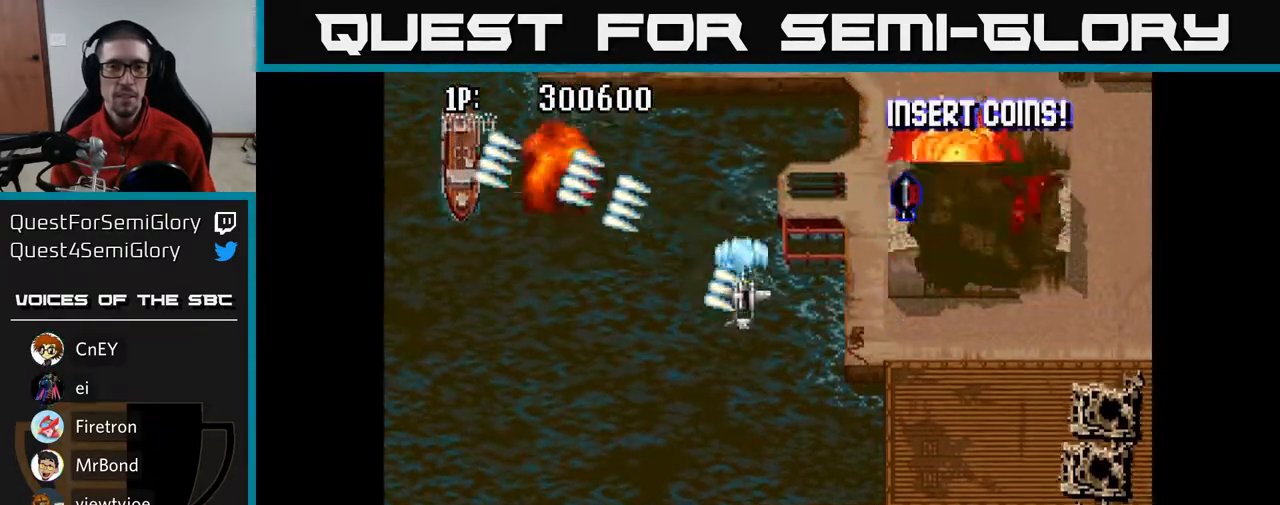
{"buttons": ["A", "DPAD_DOWN"], "left_stick": "center", "right_stick": "center", "events": [[367, "DPAD_DOWN", "down"], [483, "DPAD_LEFT", "up"]]}
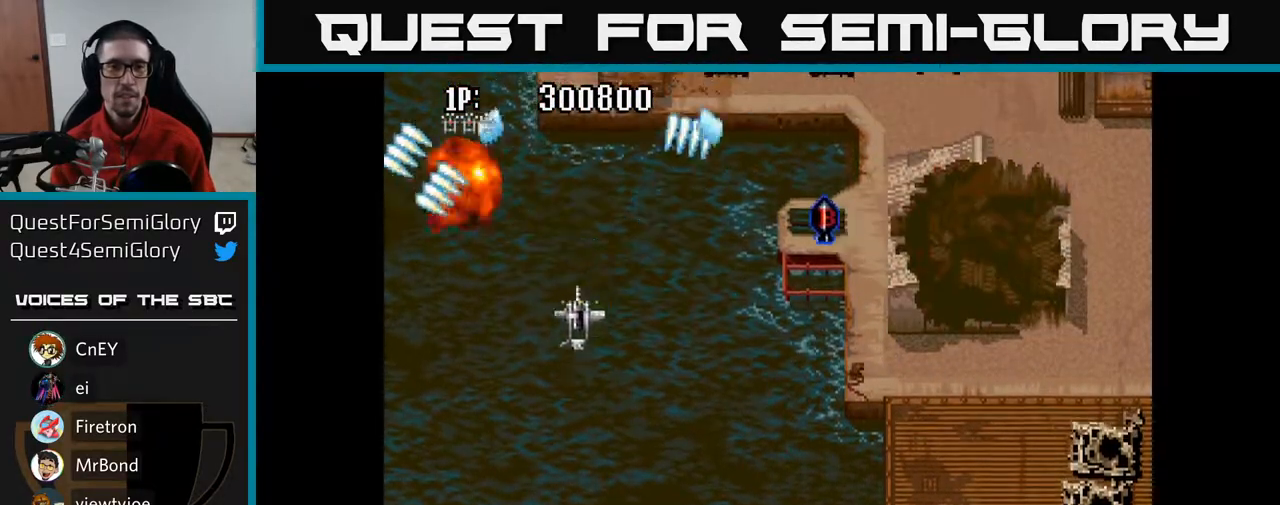
{"buttons": ["A", "DPAD_LEFT"], "left_stick": "center", "right_stick": "center", "events": [[33, "DPAD_RIGHT", "down"], [50, "DPAD_DOWN", "up"], [383, "DPAD_RIGHT", "up"], [433, "DPAD_LEFT", "down"]]}
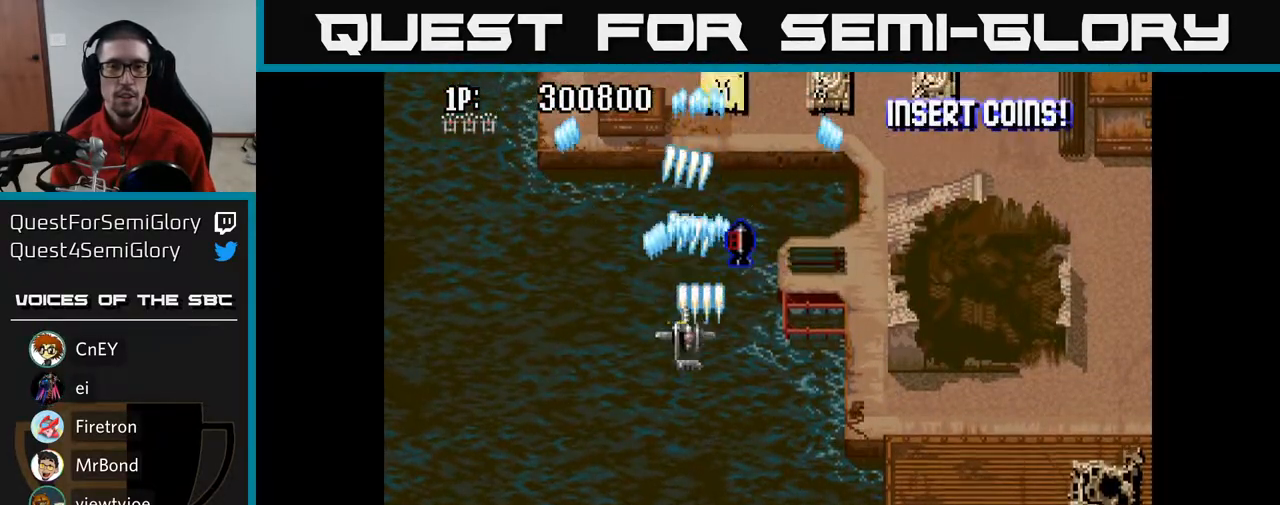
{"buttons": ["A", "DPAD_UP", "DPAD_RIGHT"], "left_stick": "center", "right_stick": "center", "events": [[83, "DPAD_UP", "down"], [267, "DPAD_LEFT", "up"], [317, "DPAD_RIGHT", "down"], [433, "DPAD_UP", "up"], [483, "DPAD_UP", "down"]]}
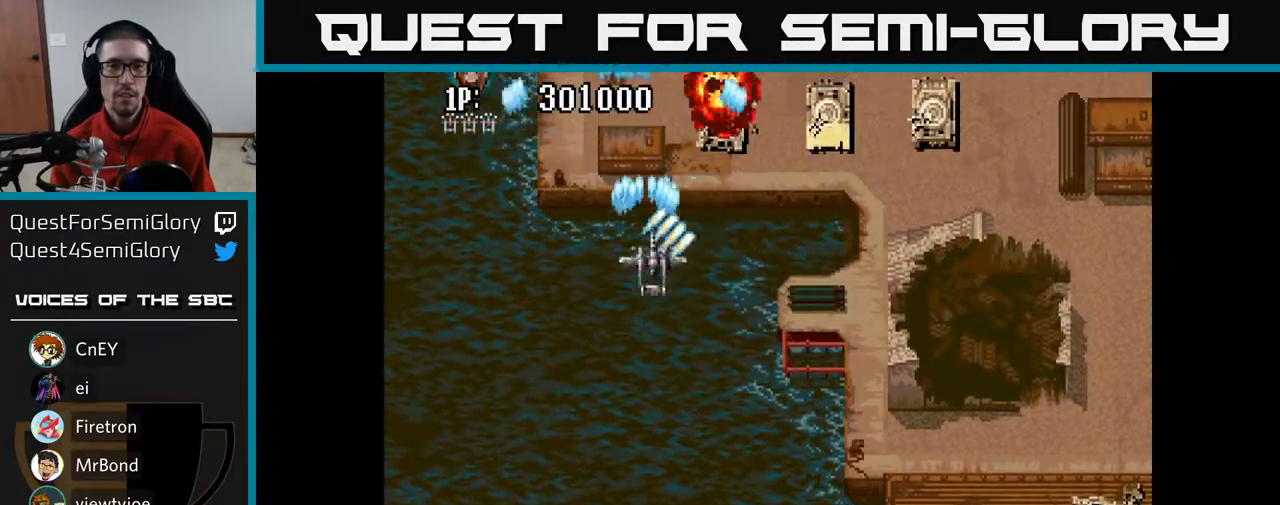
{"buttons": ["A", "DPAD_RIGHT"], "left_stick": "center", "right_stick": "center", "events": [[17, "DPAD_UP", "up"]]}
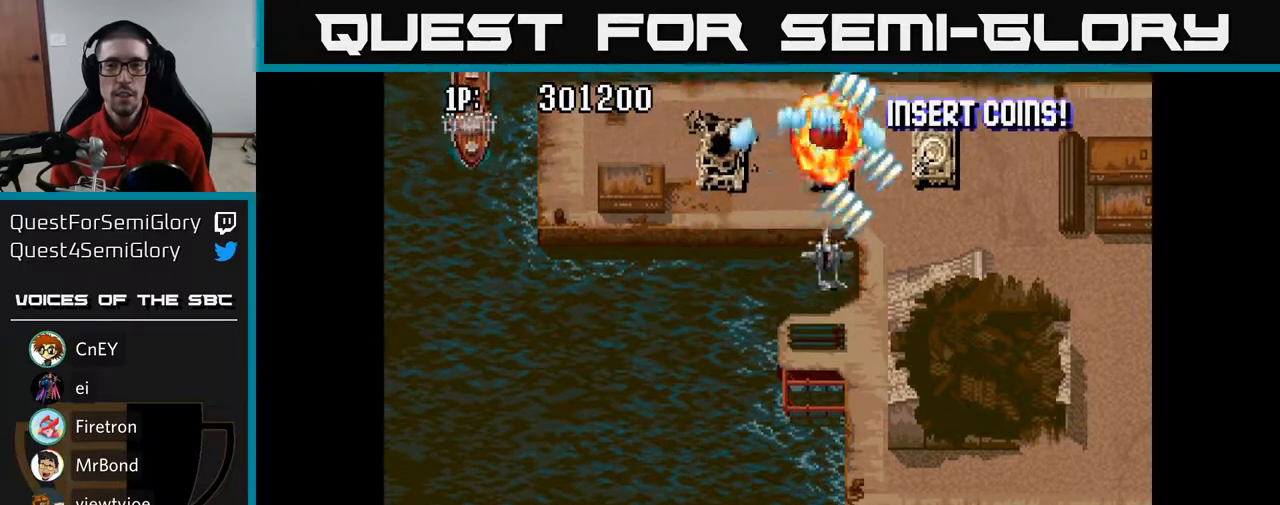
{"buttons": ["A", "DPAD_LEFT"], "left_stick": "center", "right_stick": "center", "events": [[67, "DPAD_DOWN", "down"], [267, "DPAD_RIGHT", "up"], [350, "DPAD_LEFT", "down"], [450, "DPAD_DOWN", "up"]]}
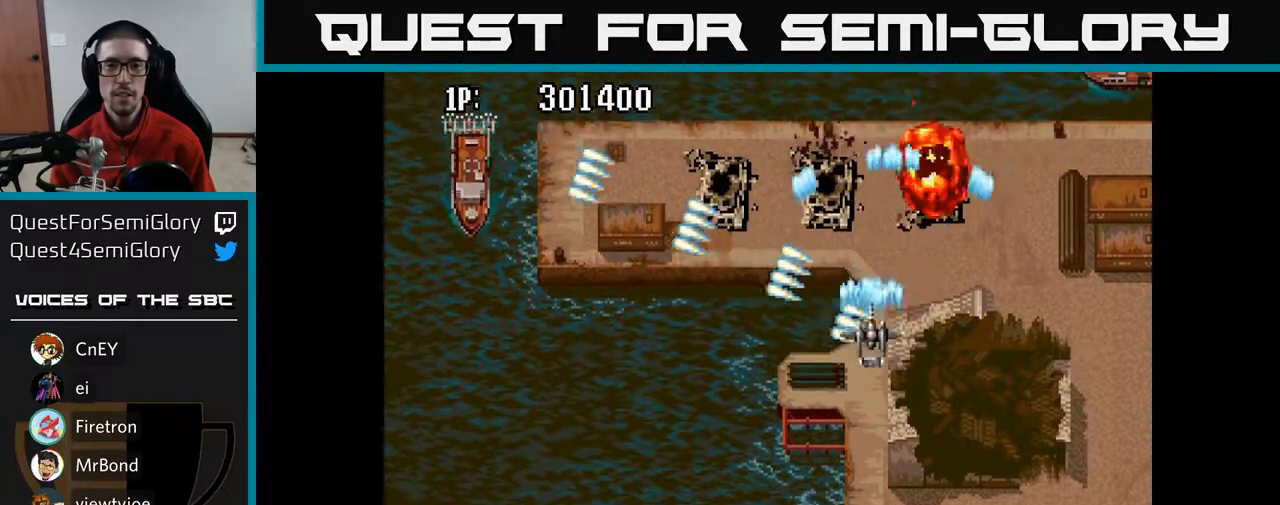
{"buttons": ["A", "DPAD_UP", "DPAD_RIGHT"], "left_stick": "center", "right_stick": "center", "events": [[333, "DPAD_UP", "down"], [367, "DPAD_LEFT", "up"], [400, "DPAD_RIGHT", "down"]]}
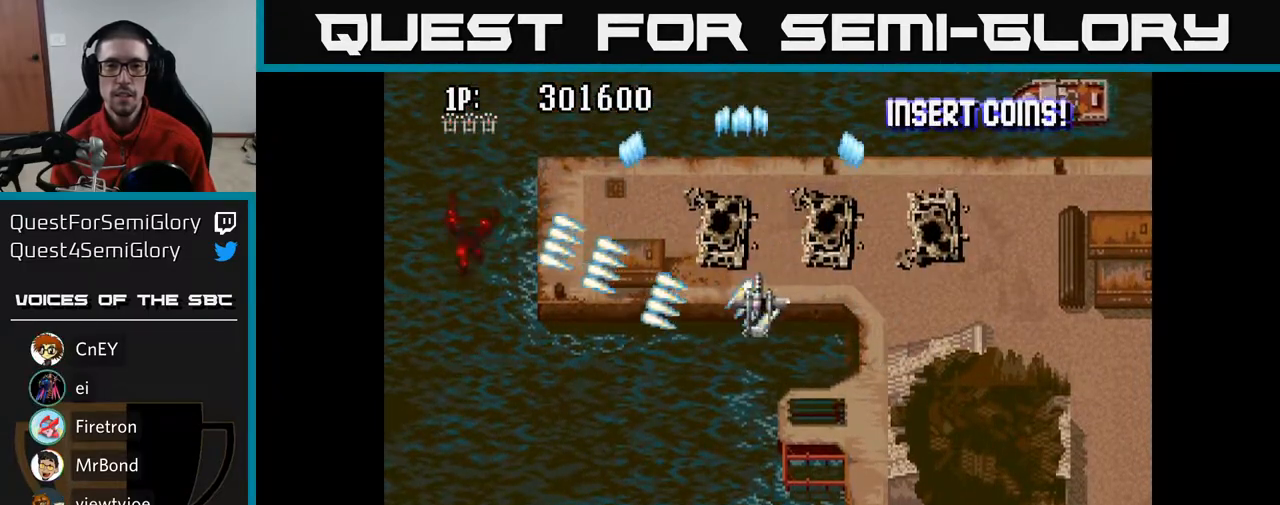
{"buttons": ["A", "DPAD_RIGHT"], "left_stick": "center", "right_stick": "center", "events": [[83, "DPAD_UP", "up"], [183, "DPAD_DOWN", "down"], [250, "DPAD_DOWN", "up"]]}
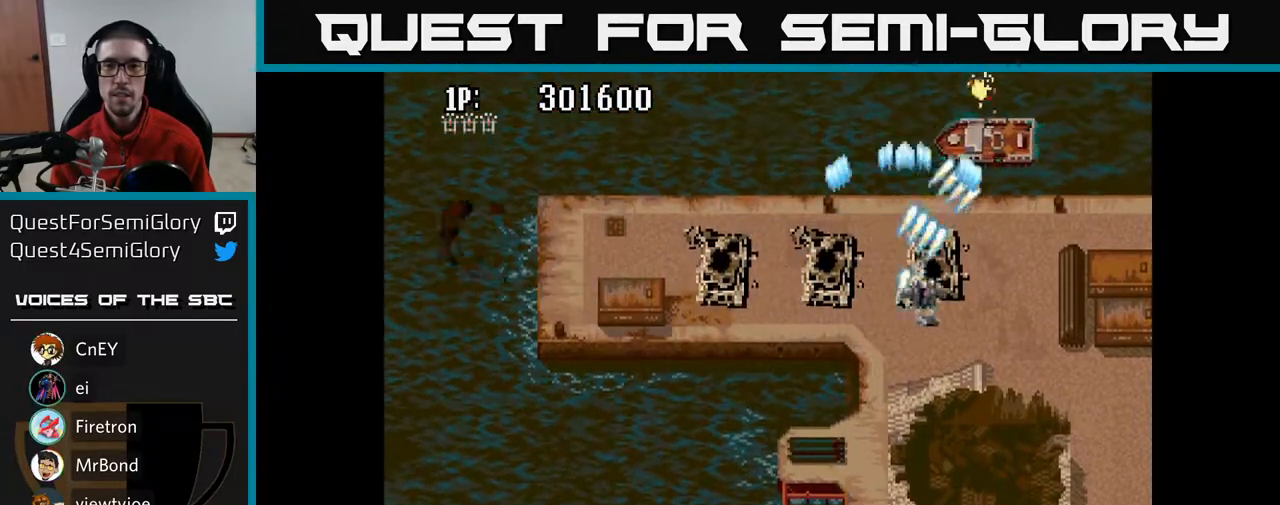
{"buttons": ["A", "DPAD_UP", "DPAD_LEFT"], "left_stick": "center", "right_stick": "center", "events": [[17, "DPAD_DOWN", "down"], [167, "DPAD_RIGHT", "up"], [217, "DPAD_LEFT", "down"], [267, "DPAD_DOWN", "up"], [417, "DPAD_UP", "down"]]}
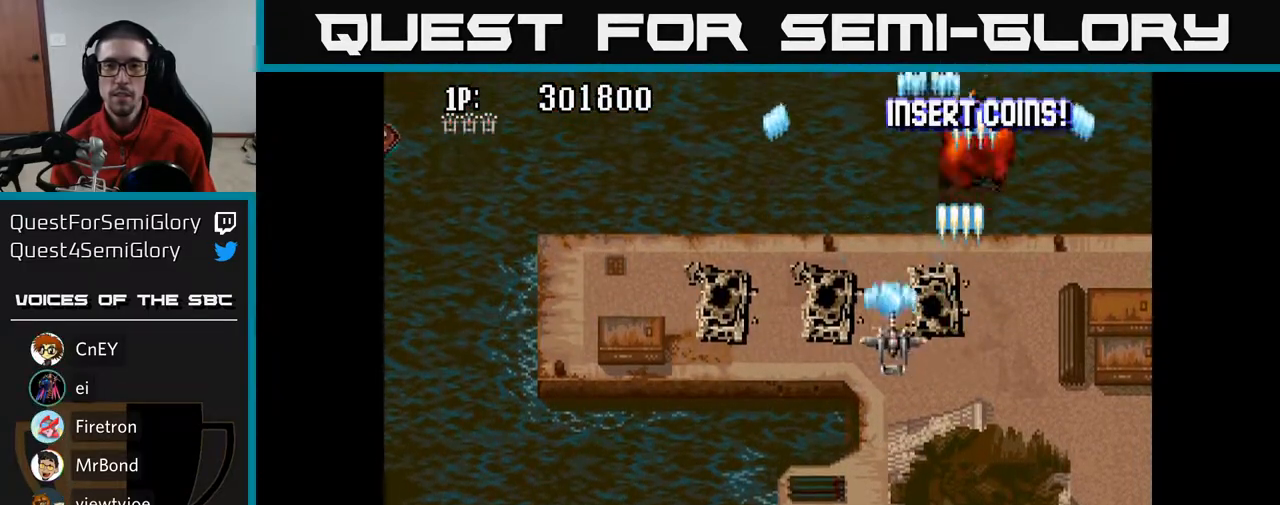
{"buttons": ["A", "DPAD_LEFT"], "left_stick": "center", "right_stick": "center", "events": [[200, "DPAD_UP", "up"]]}
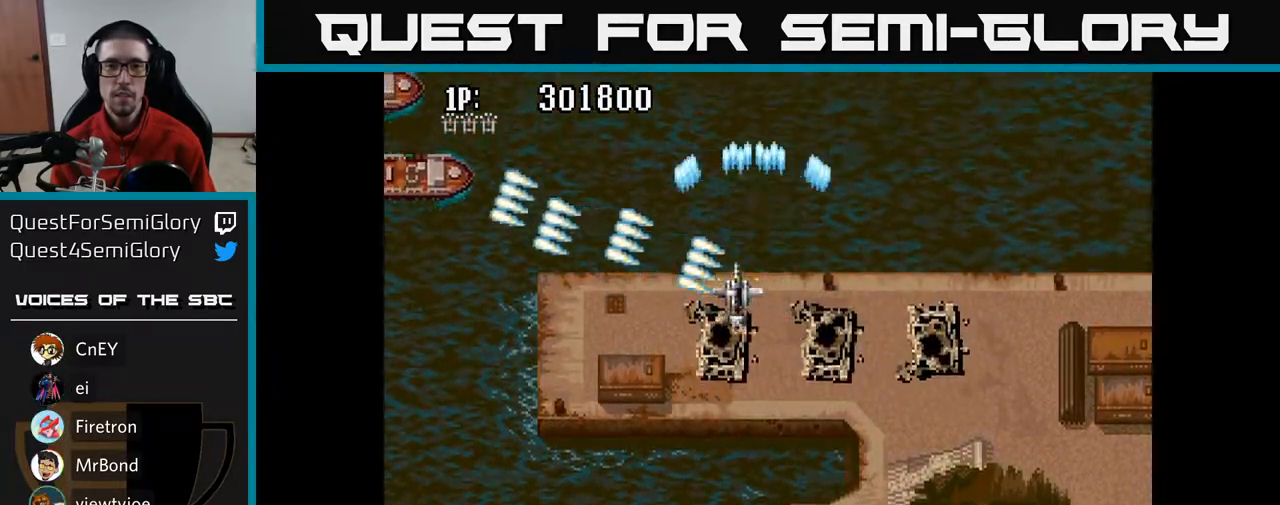
{"buttons": ["A", "DPAD_LEFT"], "left_stick": "center", "right_stick": "center", "events": []}
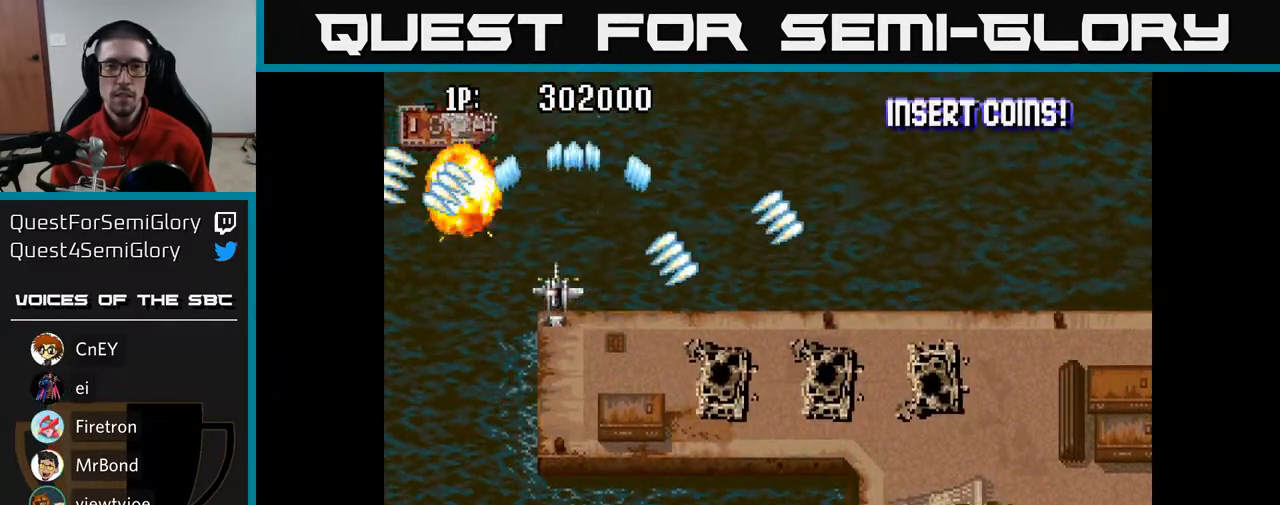
{"buttons": ["A", "DPAD_RIGHT"], "left_stick": "center", "right_stick": "center", "events": [[217, "DPAD_DOWN", "down"], [217, "DPAD_LEFT", "up"], [267, "DPAD_RIGHT", "down"], [433, "DPAD_DOWN", "up"]]}
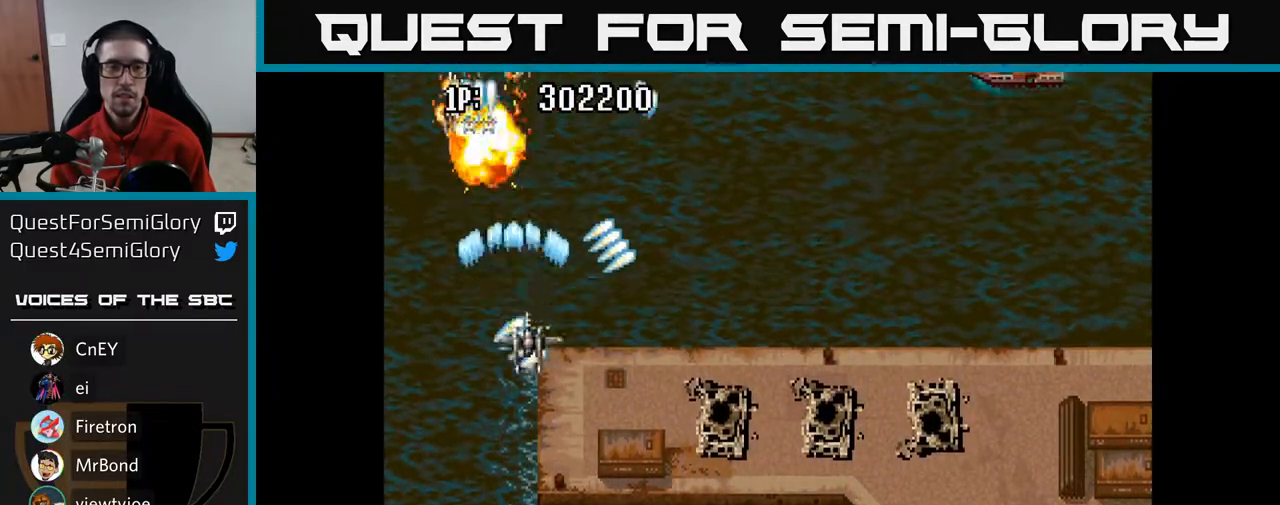
{"buttons": ["A", "DPAD_RIGHT"], "left_stick": "center", "right_stick": "center", "events": []}
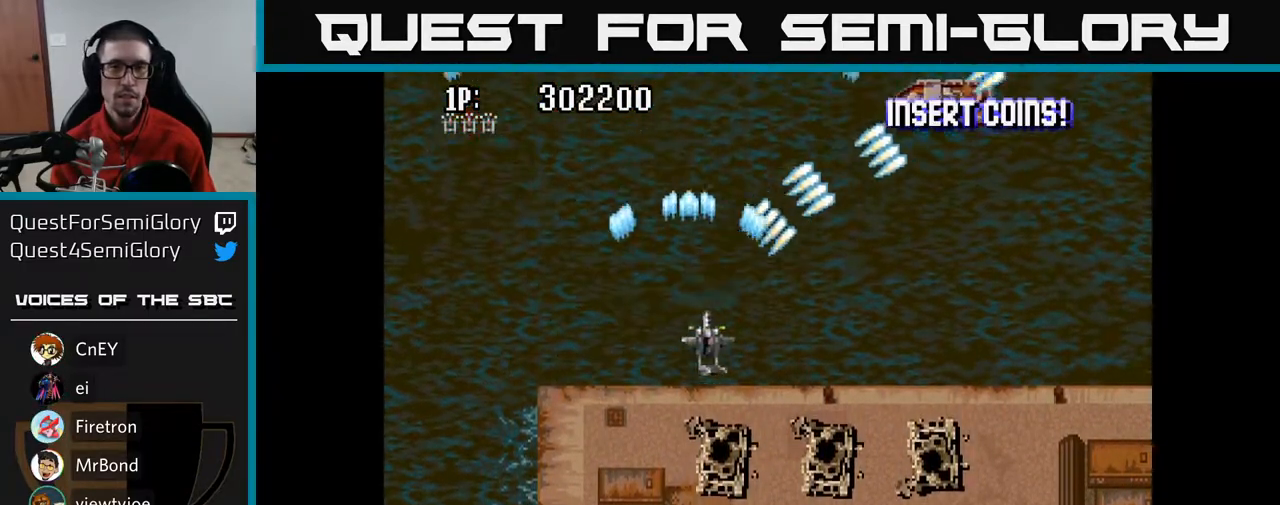
{"buttons": ["A", "DPAD_RIGHT"], "left_stick": "center", "right_stick": "center", "events": []}
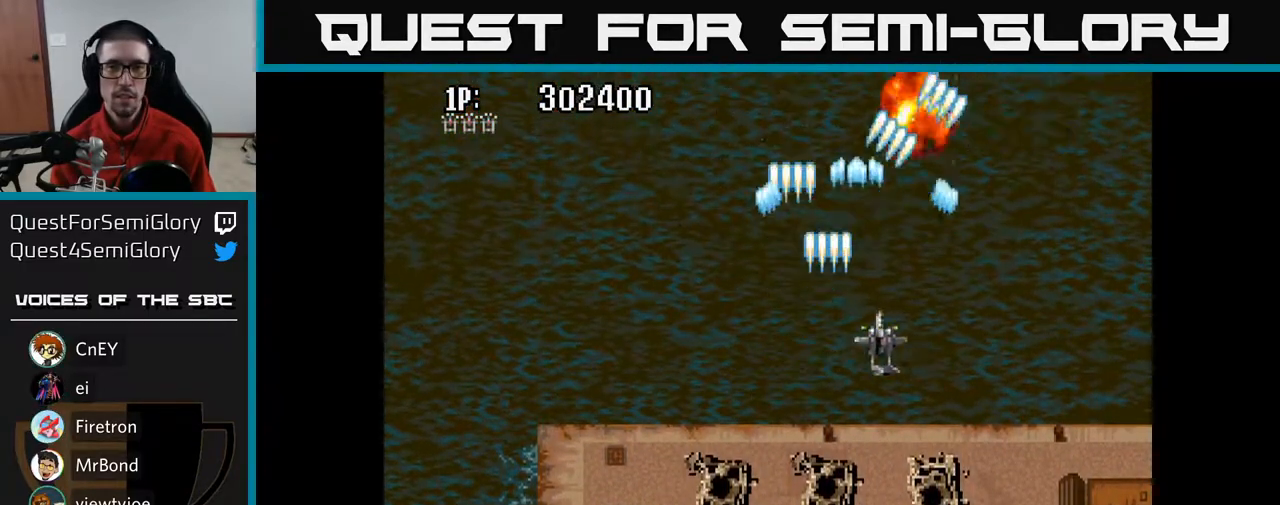
{"buttons": ["A", "DPAD_LEFT"], "left_stick": "center", "right_stick": "center", "events": [[400, "DPAD_RIGHT", "up"], [450, "DPAD_LEFT", "down"]]}
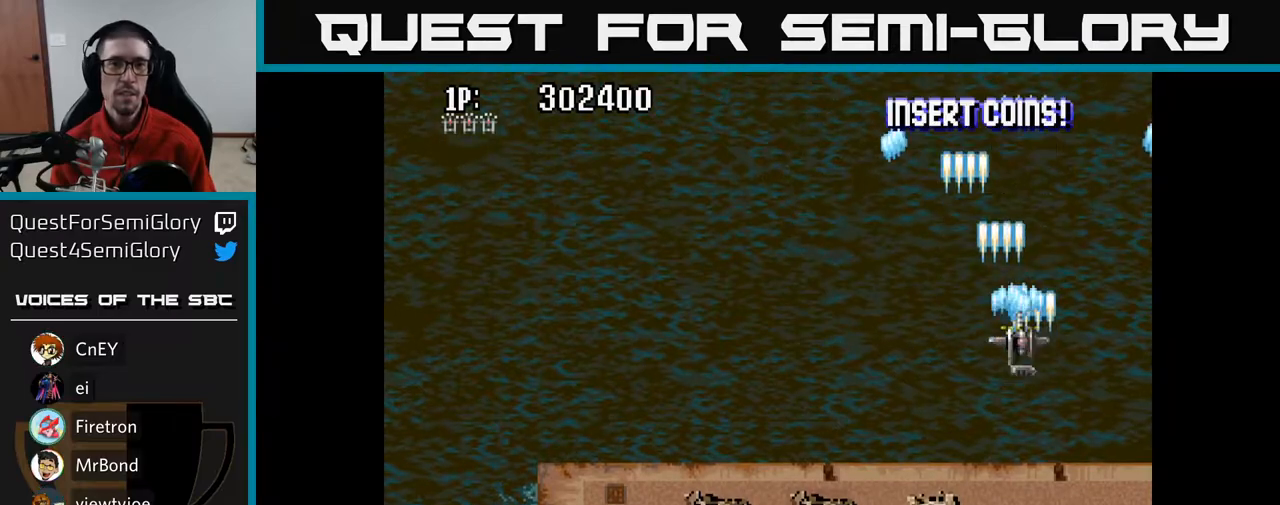
{"buttons": ["A", "DPAD_LEFT"], "left_stick": "center", "right_stick": "center", "events": []}
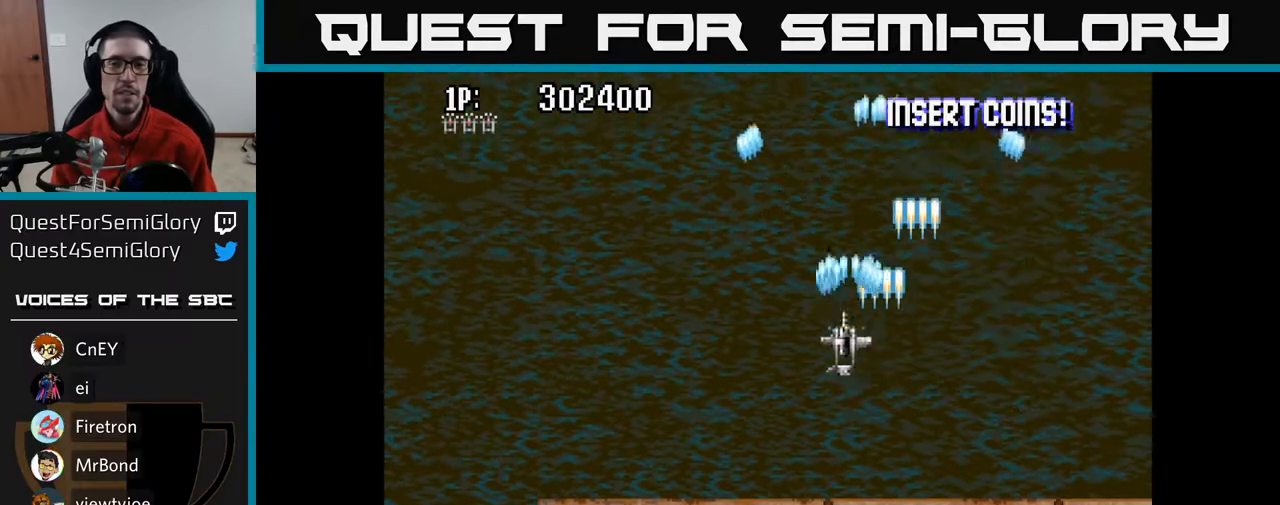
{"buttons": ["A", "DPAD_UP"], "left_stick": "center", "right_stick": "center", "events": [[400, "DPAD_UP", "down"], [433, "DPAD_LEFT", "up"]]}
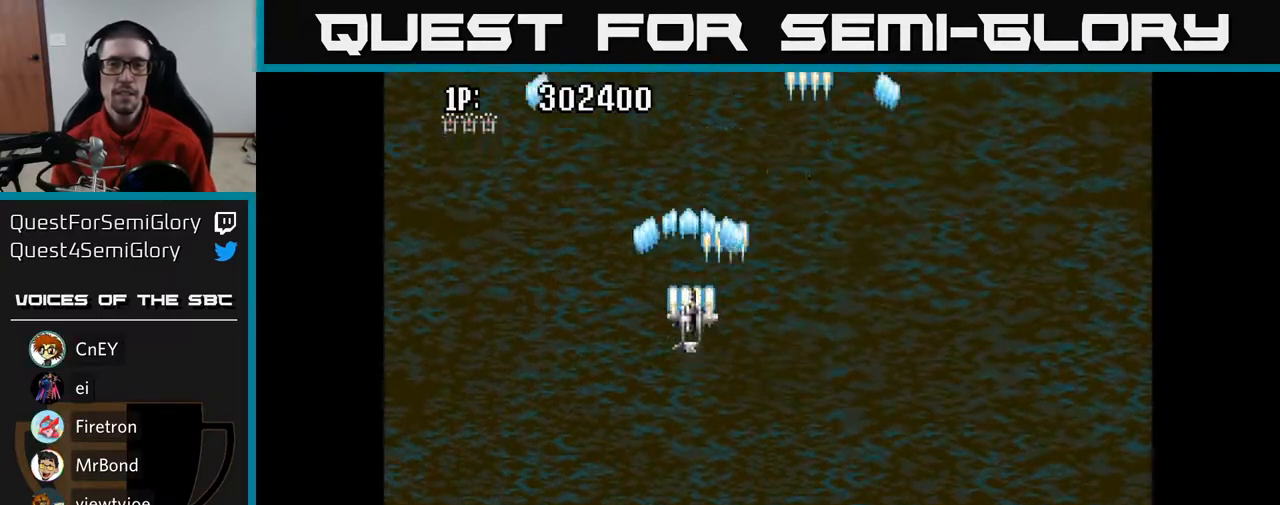
{"buttons": ["A", "DPAD_UP"], "left_stick": "center", "right_stick": "center", "events": []}
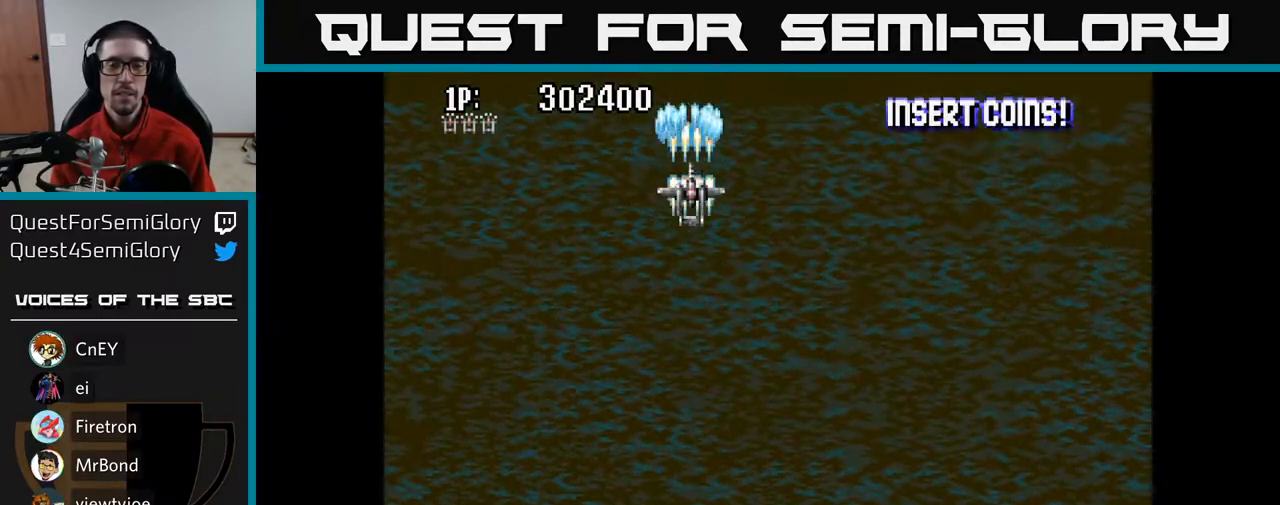
{"buttons": ["A"], "left_stick": "center", "right_stick": "center", "events": [[83, "DPAD_UP", "up"]]}
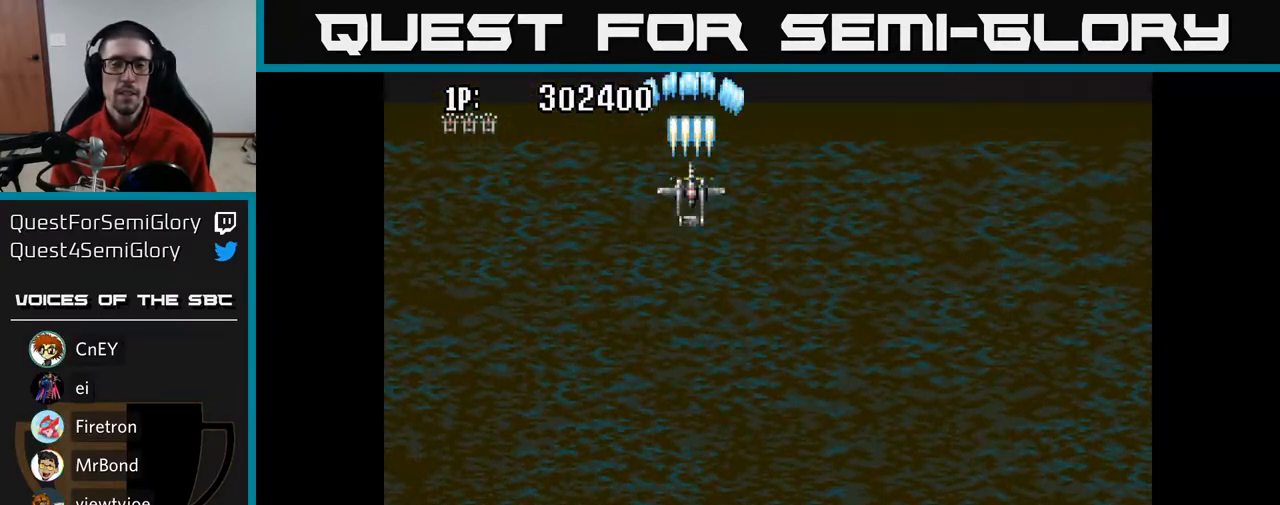
{"buttons": ["A"], "left_stick": "center", "right_stick": "center", "events": [[17, "DPAD_LEFT", "down"], [167, "DPAD_LEFT", "up"]]}
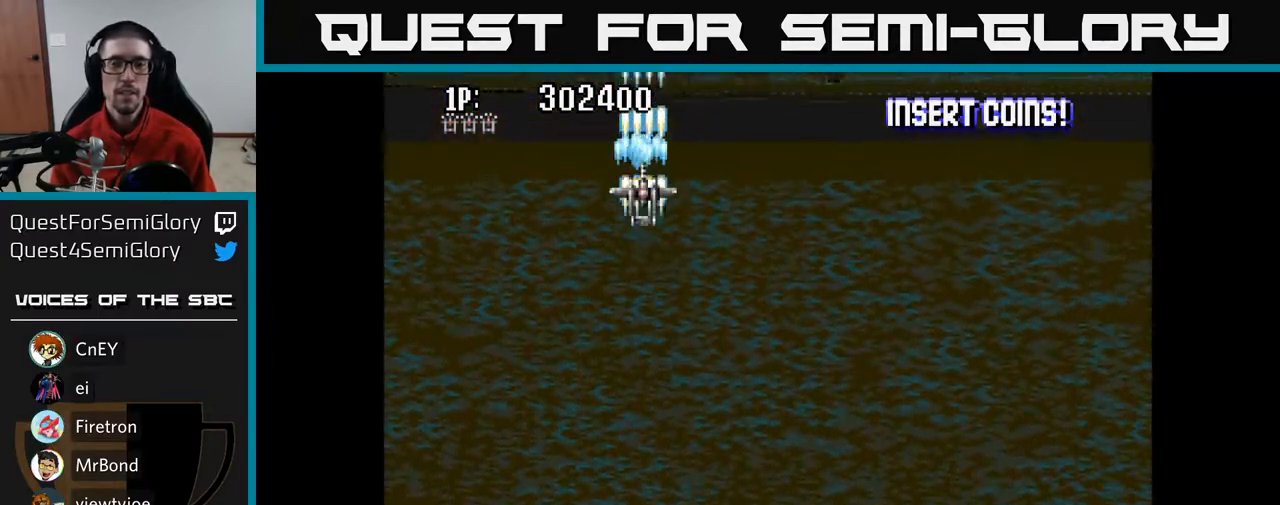
{"buttons": ["A"], "left_stick": "center", "right_stick": "center", "events": []}
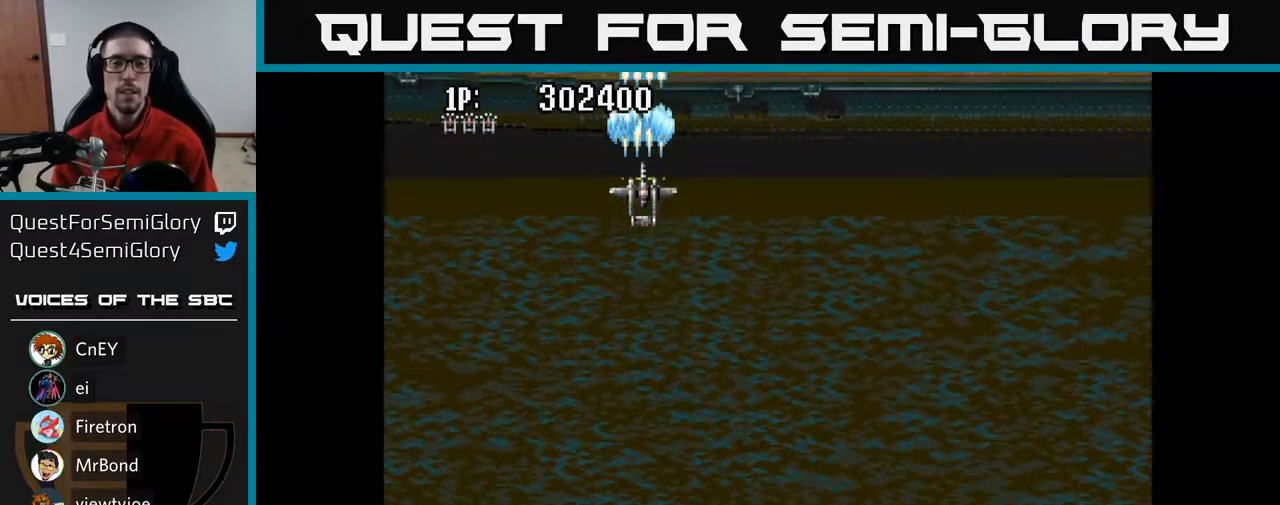
{"buttons": ["A"], "left_stick": "center", "right_stick": "center", "events": [[150, "DPAD_LEFT", "down"], [283, "DPAD_LEFT", "up"]]}
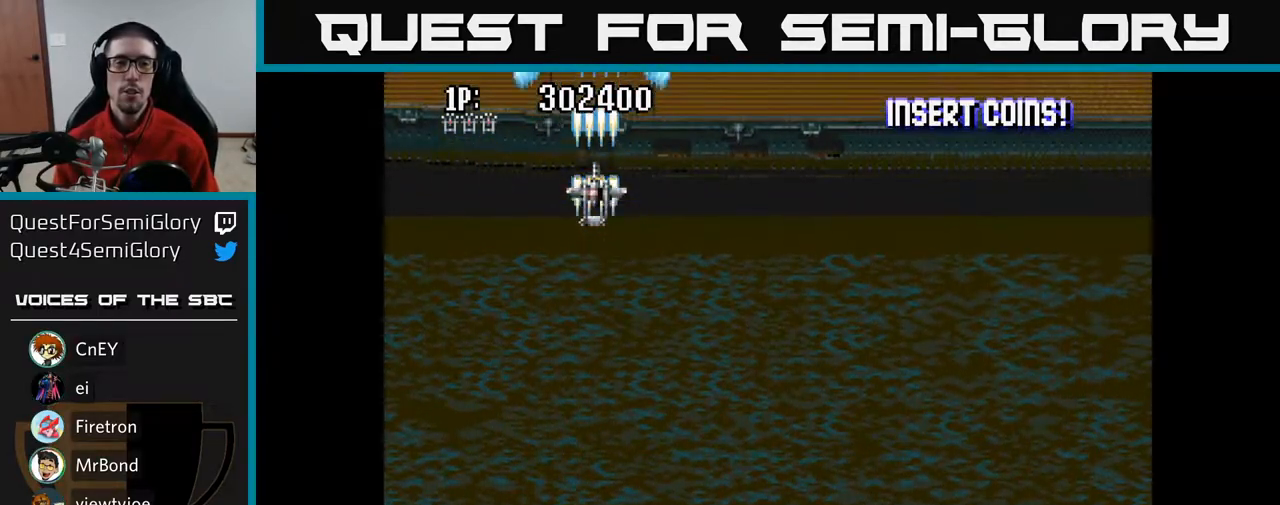
{"buttons": ["A"], "left_stick": "center", "right_stick": "center", "events": []}
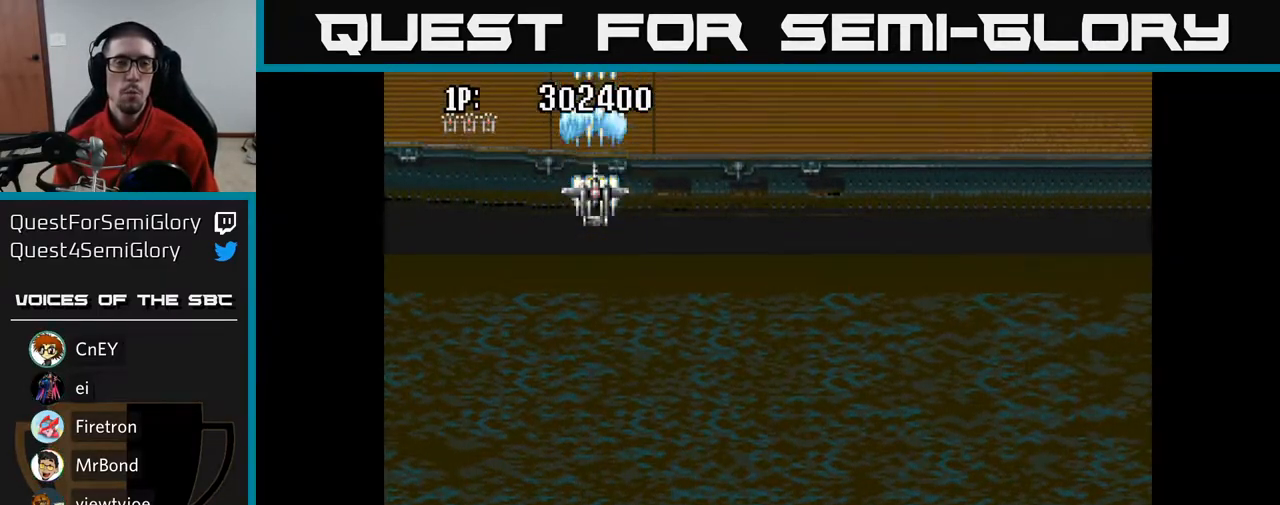
{"buttons": ["A"], "left_stick": "center", "right_stick": "center", "events": []}
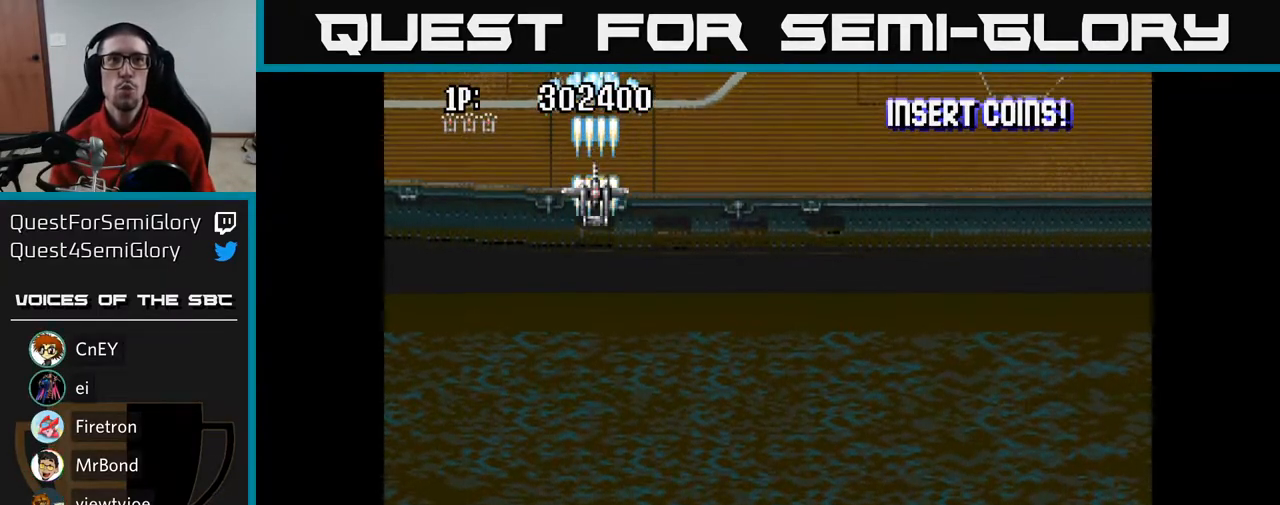
{"buttons": ["A"], "left_stick": "center", "right_stick": "center", "events": [[17, "DPAD_UP", "down"], [133, "DPAD_UP", "up"]]}
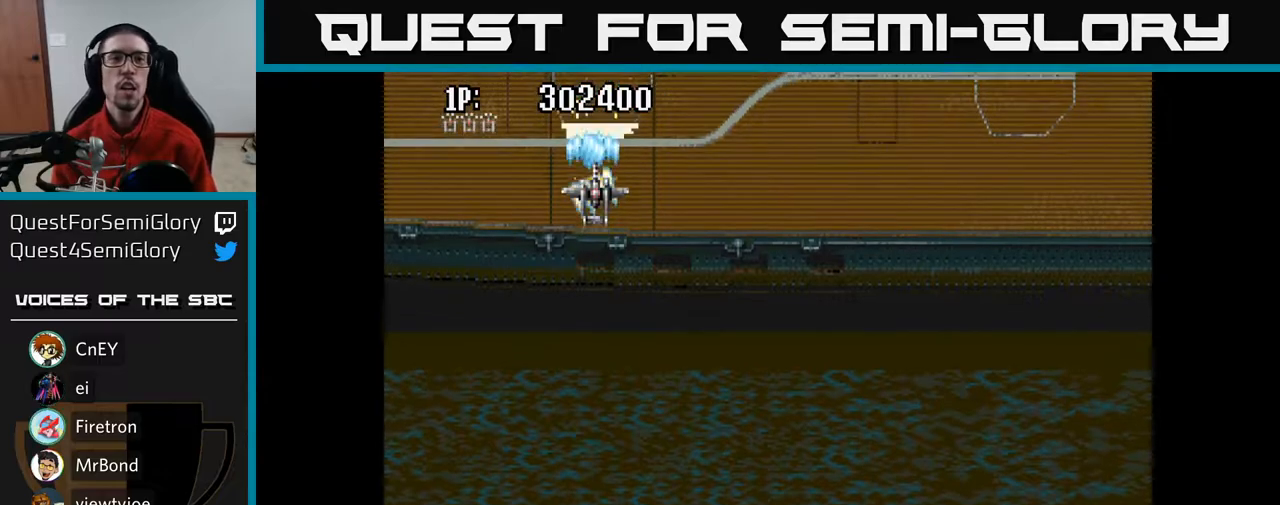
{"buttons": ["A"], "left_stick": "center", "right_stick": "center", "events": [[33, "DPAD_LEFT", "down"], [167, "DPAD_LEFT", "up"], [200, "DPAD_RIGHT", "down"], [267, "DPAD_UP", "down"], [350, "DPAD_RIGHT", "up"], [450, "DPAD_UP", "up"]]}
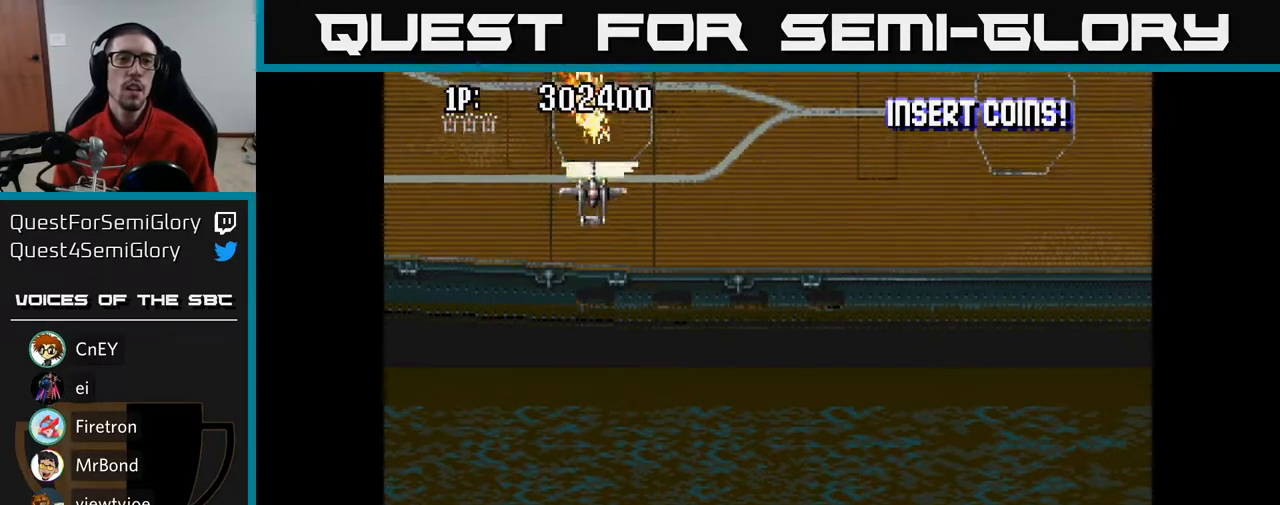
{"buttons": ["A"], "left_stick": "center", "right_stick": "center", "events": []}